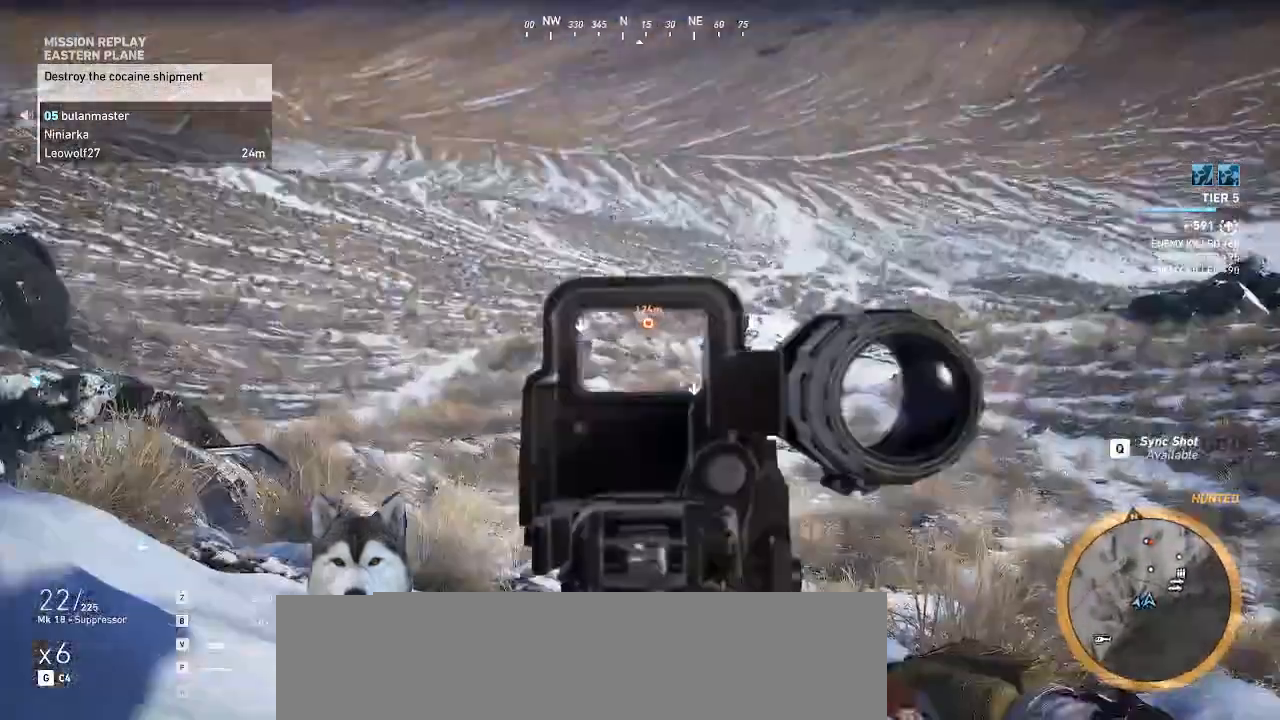
Gameplay with keyboard and mouse; each line is a JSON object with the keys and mouse buttons held at the frame after it. "events" lists presses ("down") and releases ("up") of ".", "/", "0", "1", "2", "3", "4", "5", "6", "7", "8", "9", "a", "alt_l", "alt_r", "b", "backslash", "backspace", "caps_lock", "comma", "ctrl_l", "ctrl_r", "d", "e", "equals", "f", "g", "h", "j", "k", "l", "lbracket", "m", "n", "o", "p", "q", "quote", "r", "rbracket", "return", "s", "semicolon", "shift_l", "shift_r", "space", "t", "tab", "tilde", "u", "v", "w", "x", "y", "z", "mouse_left", "mouse_wheel" and "mouse_right" between this image and that frame as [ms after this image, input, new state], when the widget could be followed in between. "mouse_left", "mouse_wheel", "mouse_right" = the "left", "wheel", "right" buttons of the "mouse" list. No other keys are recorded. "wheel" means that the mouse wheel is clicked or scrolled. Not read: c i minus mouse_move.
{"keys": [], "mouse": ["right"], "events": []}
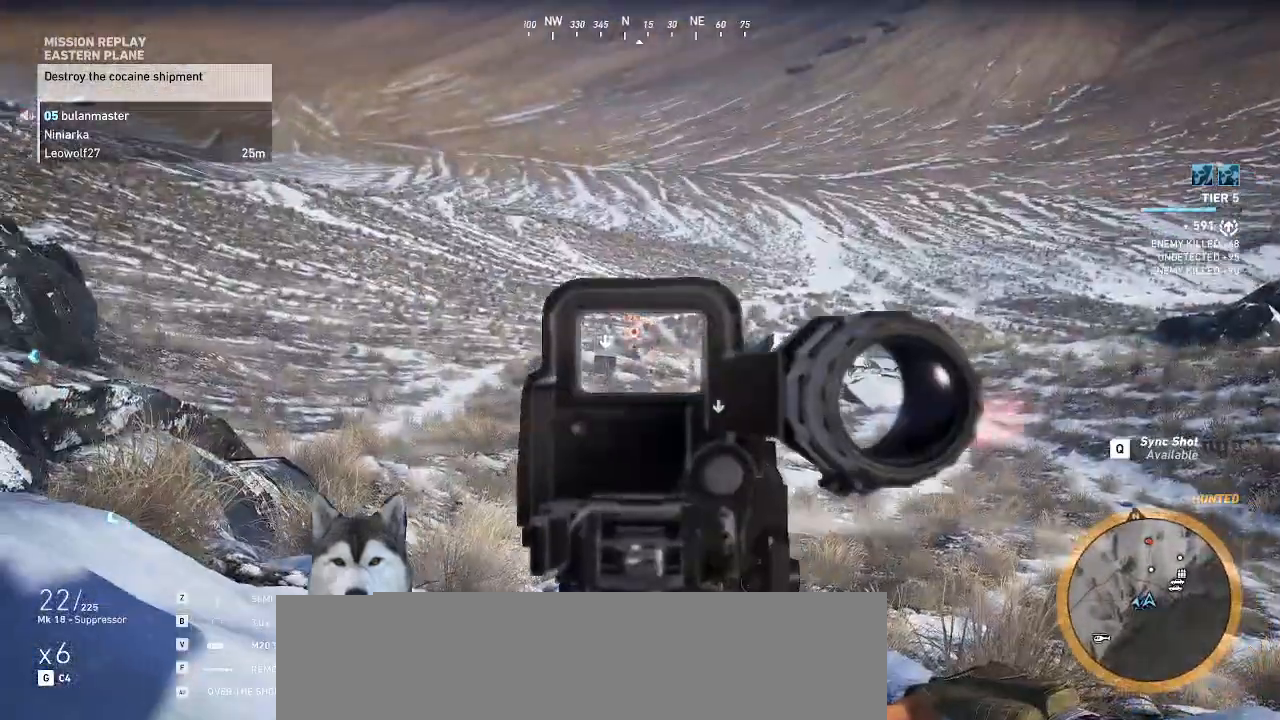
{"keys": [], "mouse": ["right"], "events": []}
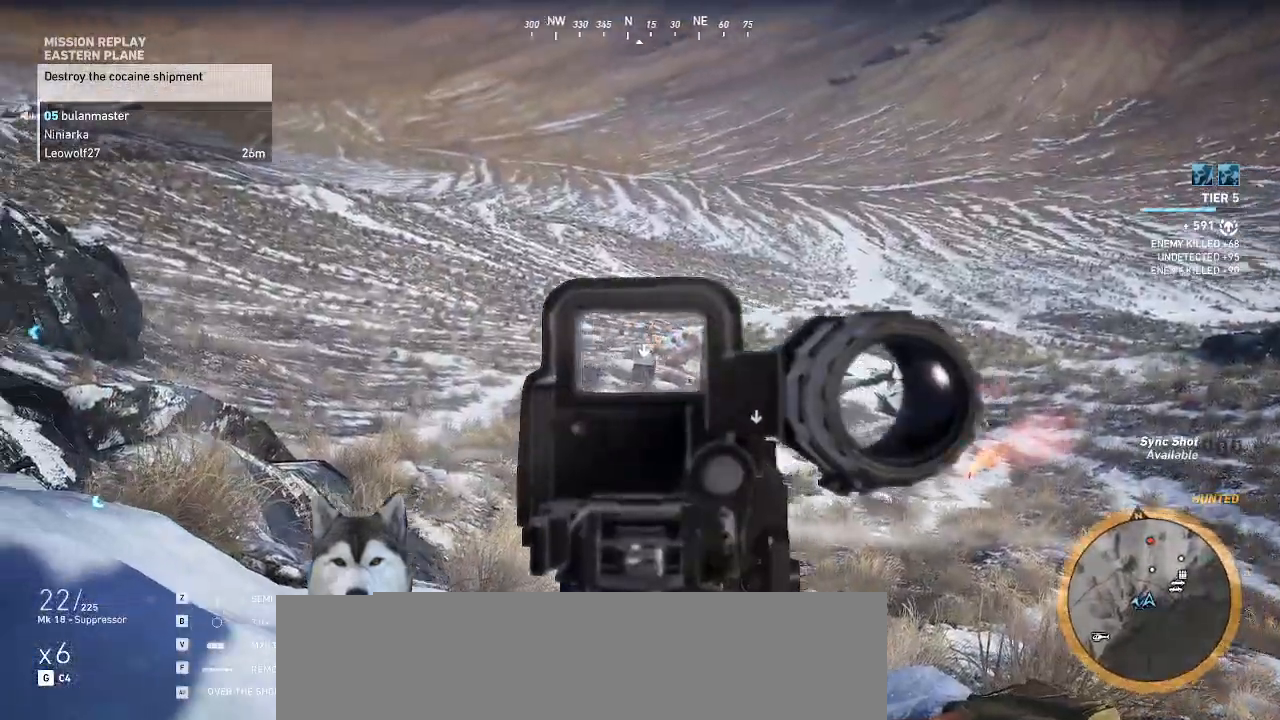
{"keys": [], "mouse": ["right"], "events": []}
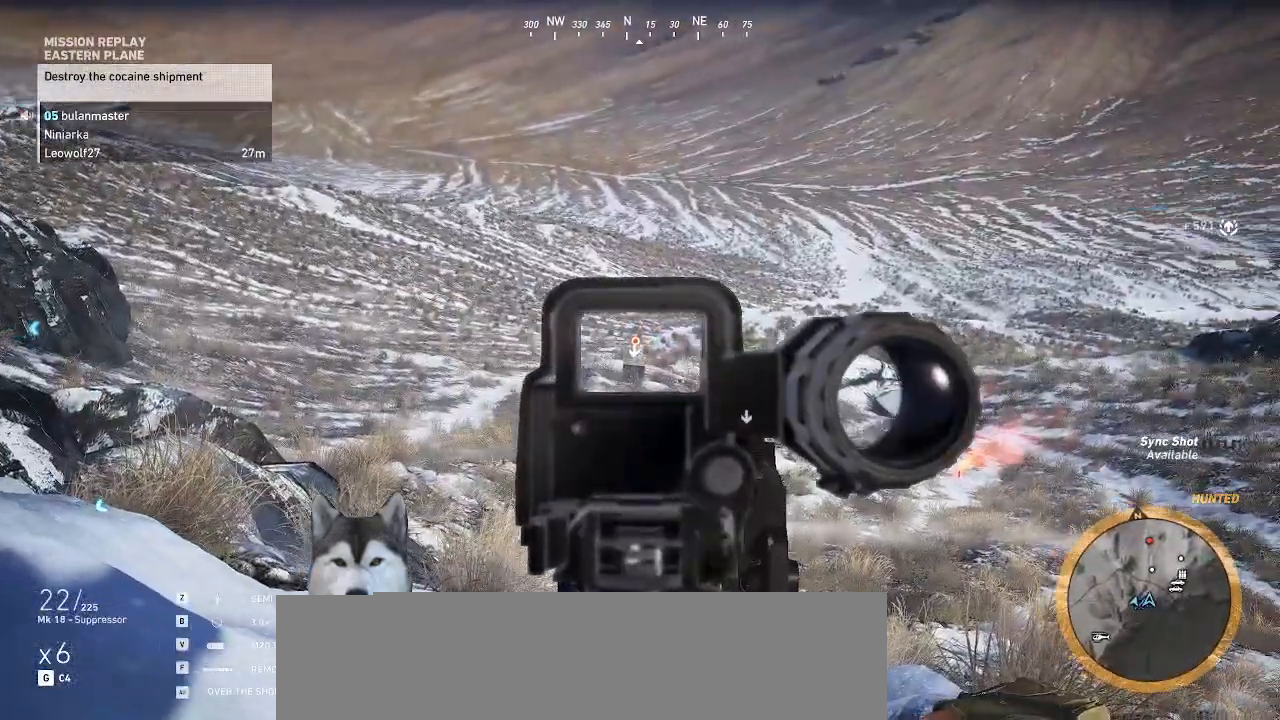
{"keys": [], "mouse": ["right"], "events": []}
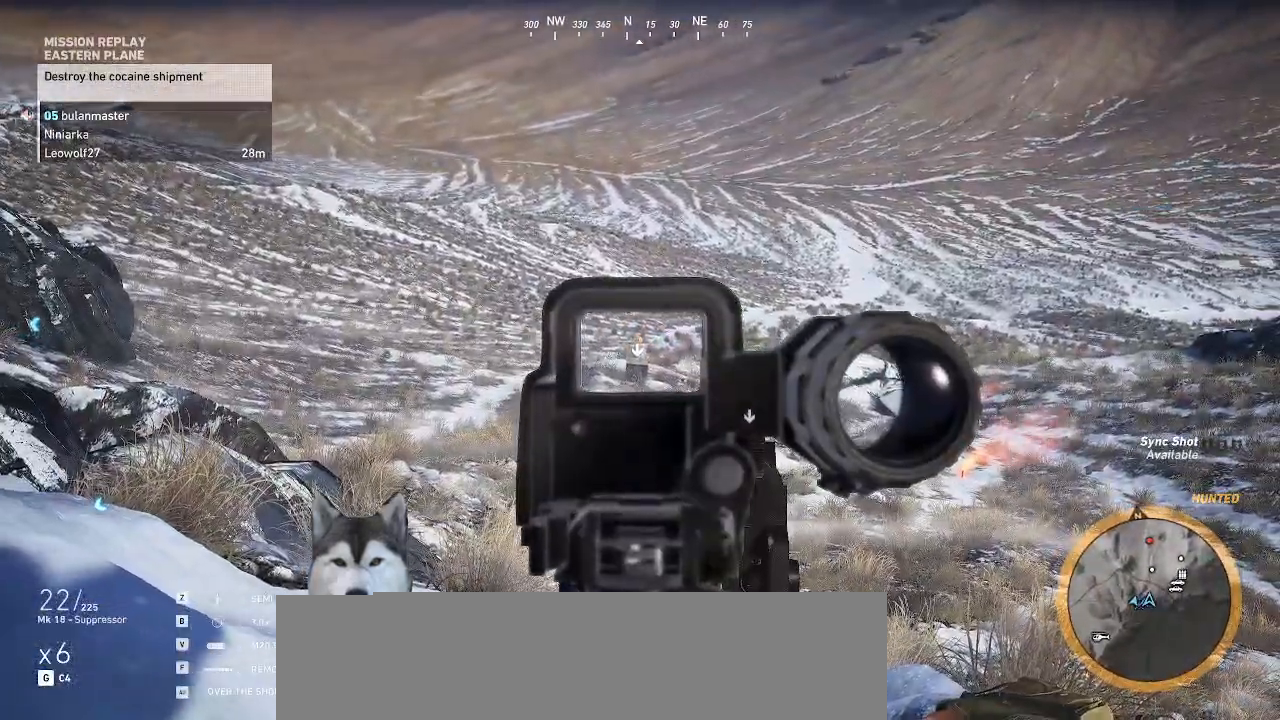
{"keys": [], "mouse": ["right"], "events": []}
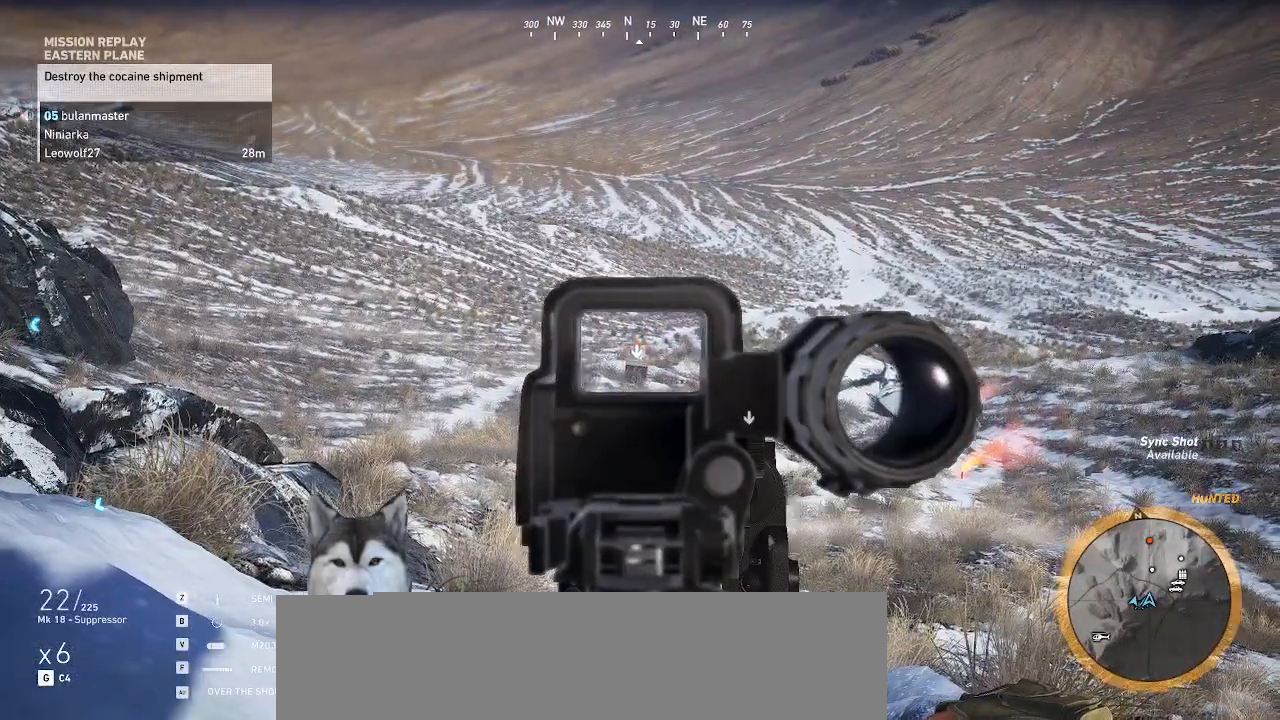
{"keys": [], "mouse": ["right"], "events": []}
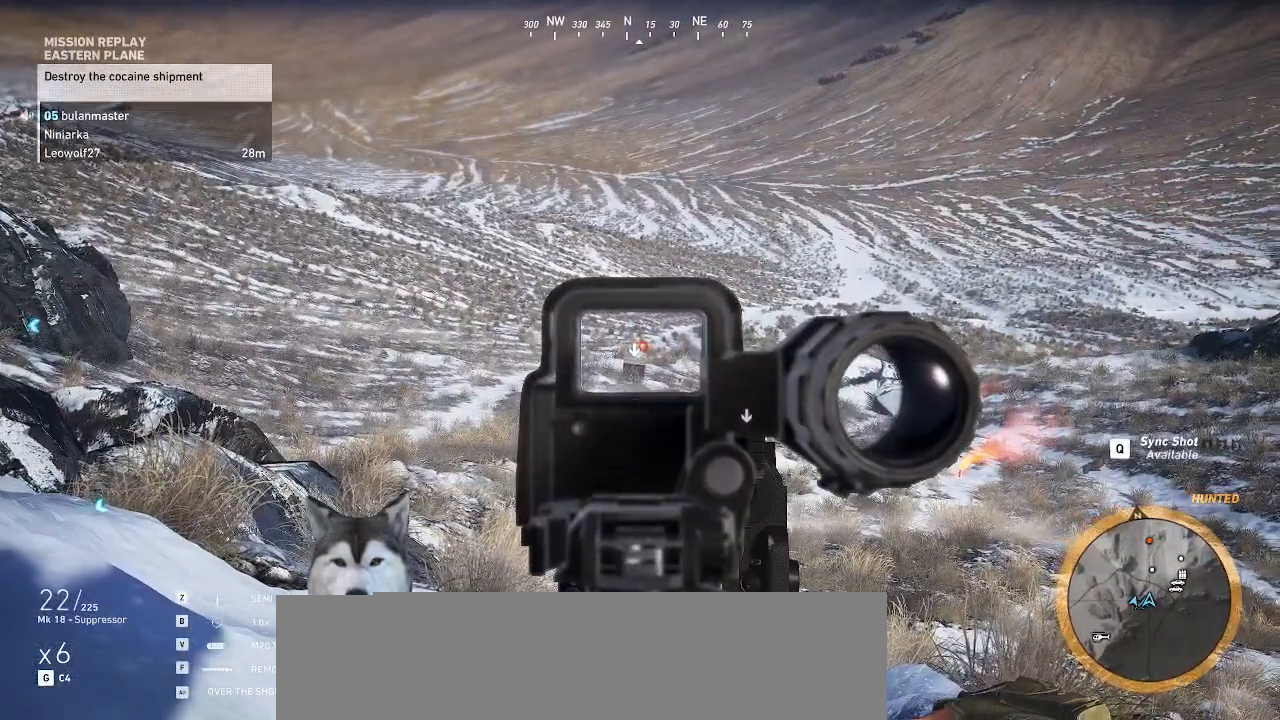
{"keys": [], "mouse": ["right"]}
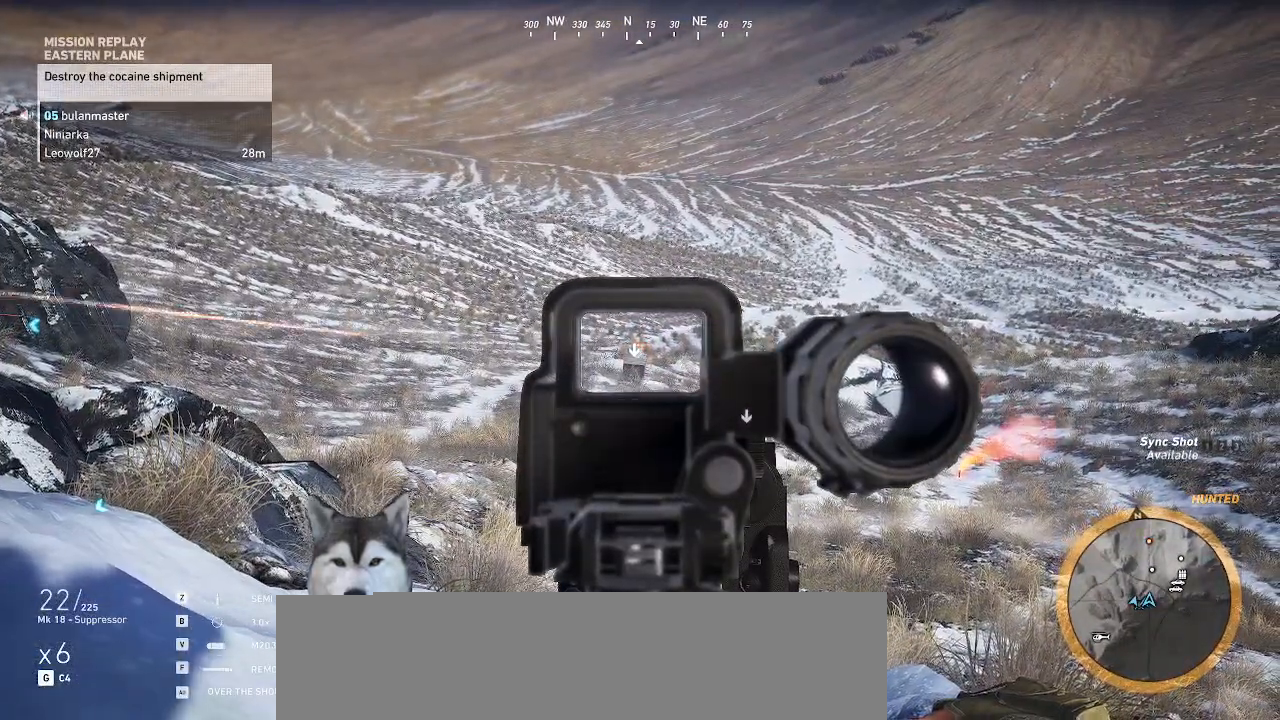
{"keys": [], "mouse": ["right"], "events": []}
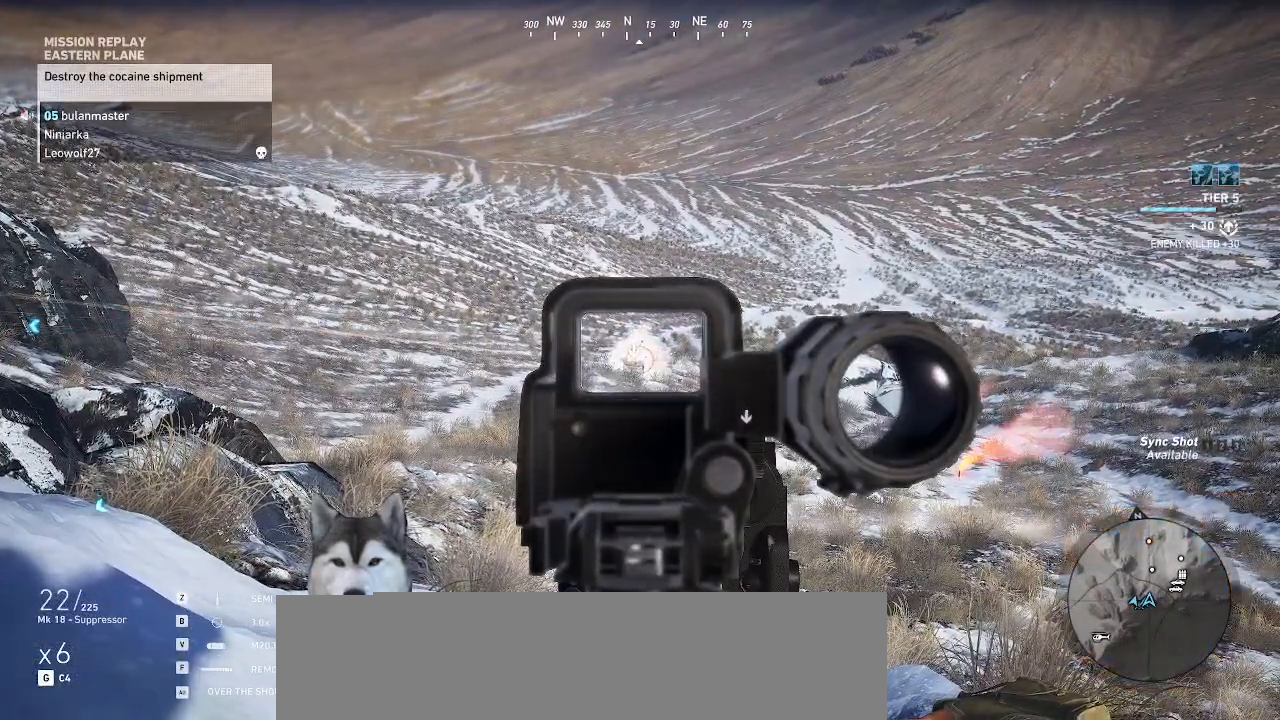
{"keys": [], "mouse": ["right"], "events": []}
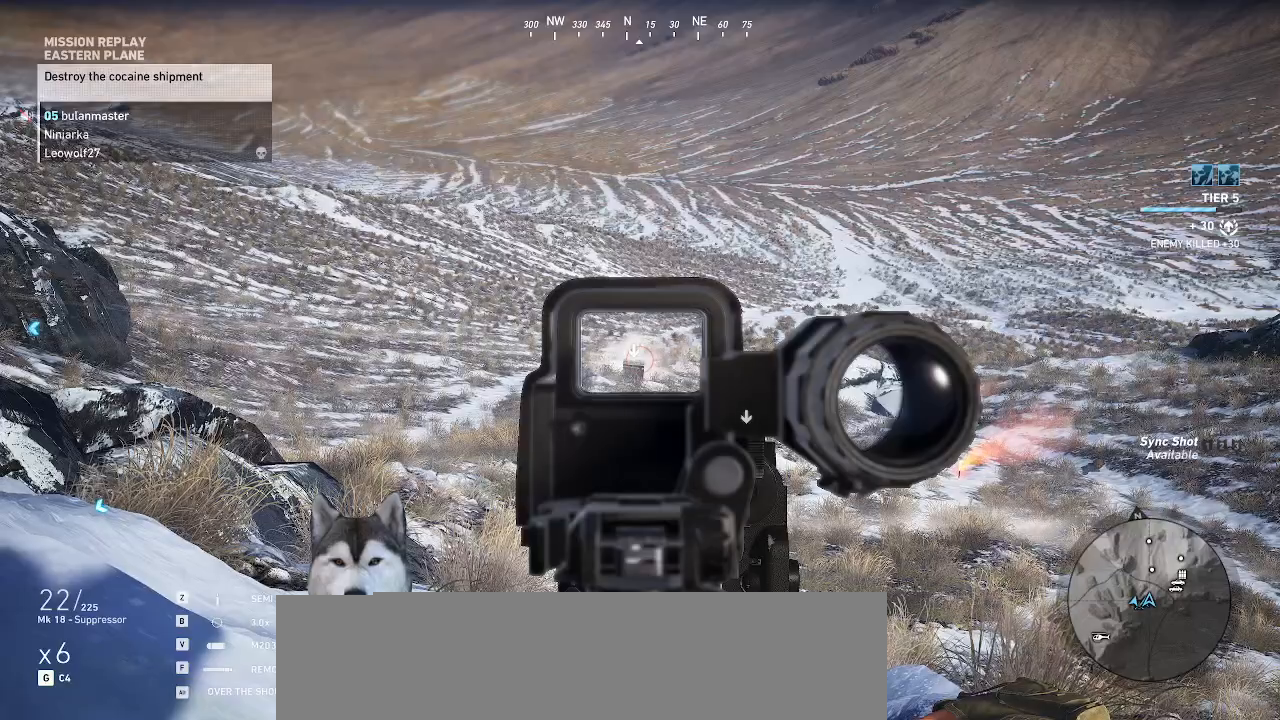
{"keys": [], "mouse": ["right"], "events": []}
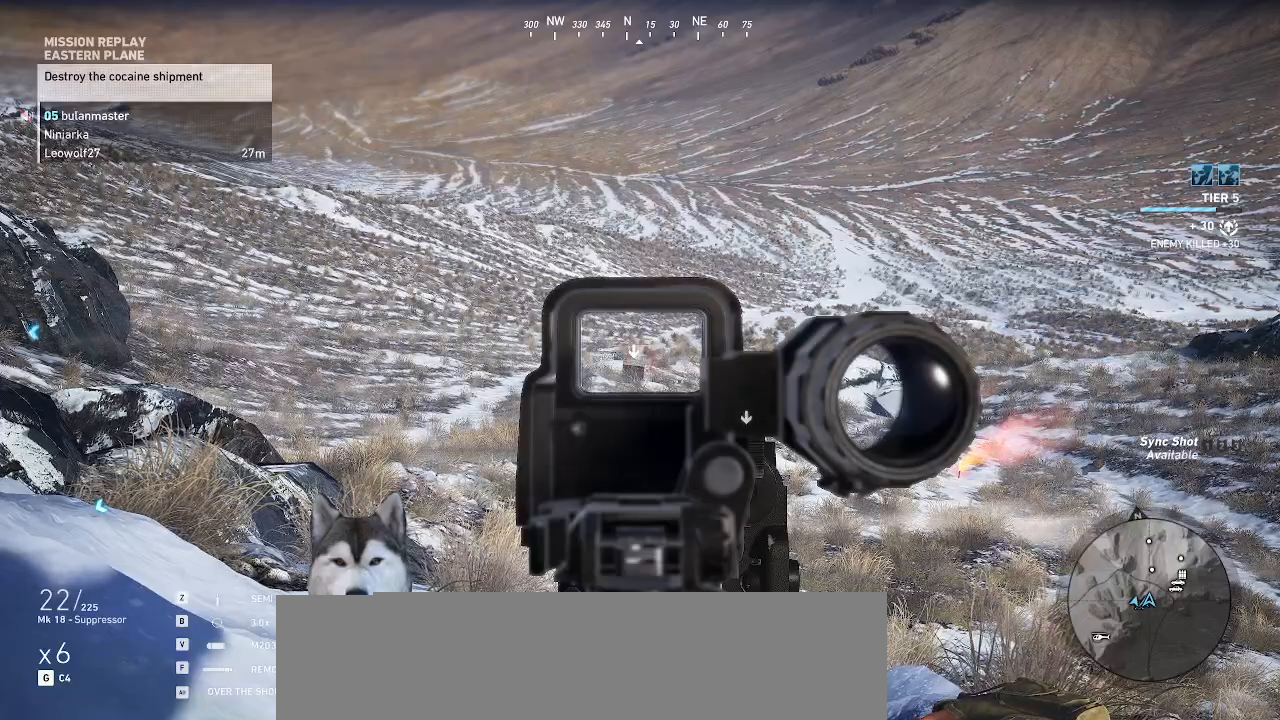
{"keys": [], "mouse": ["right"], "events": []}